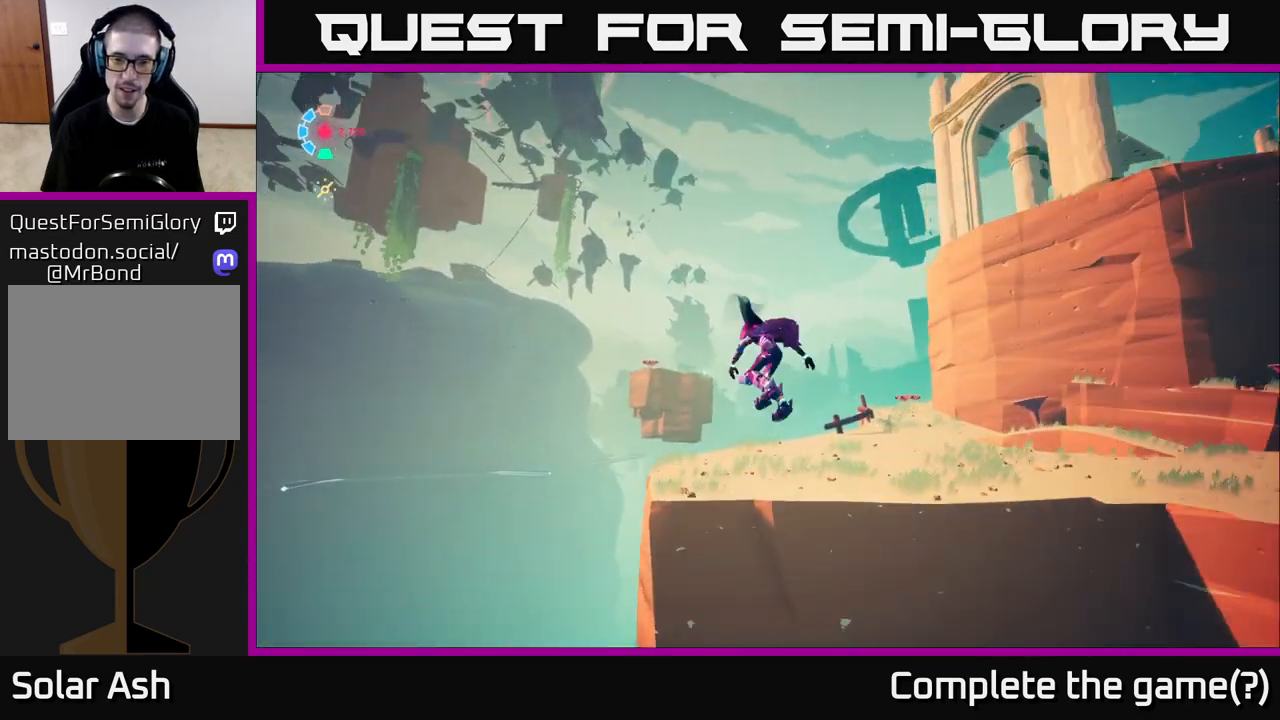
Gameplay with a controller (Xbox layout); each line is a JSON object with the inputs held at the frame after it. "events" lists button and stick changes between this image and that frame as [ms after this image, input, new state], when the widget could be followed in between.
{"buttons": [], "left_stick": "up-right", "right_stick": "right", "events": [[50, "left_stick", "up-right"], [283, "right_stick", "right"], [333, "L2", "up"]]}
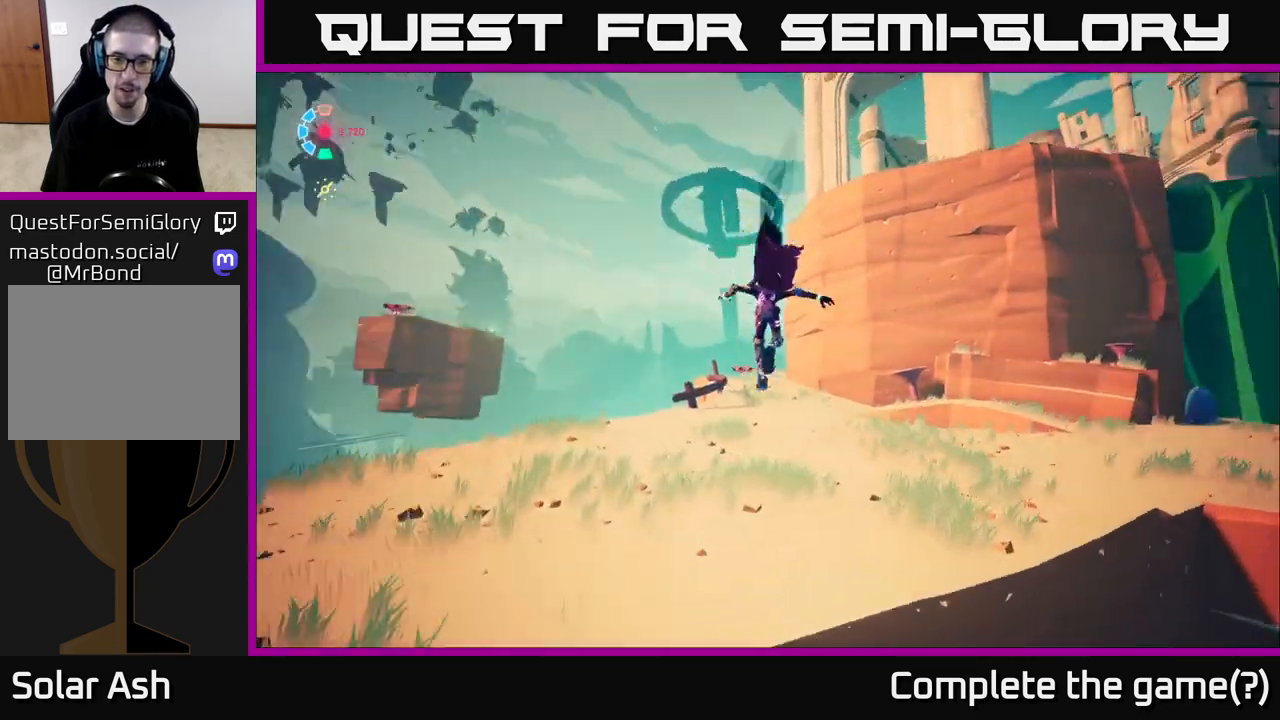
{"buttons": [], "left_stick": "center", "right_stick": "right", "events": [[67, "left_stick", "right"], [300, "left_stick", "up-right"], [417, "left_stick", "center"]]}
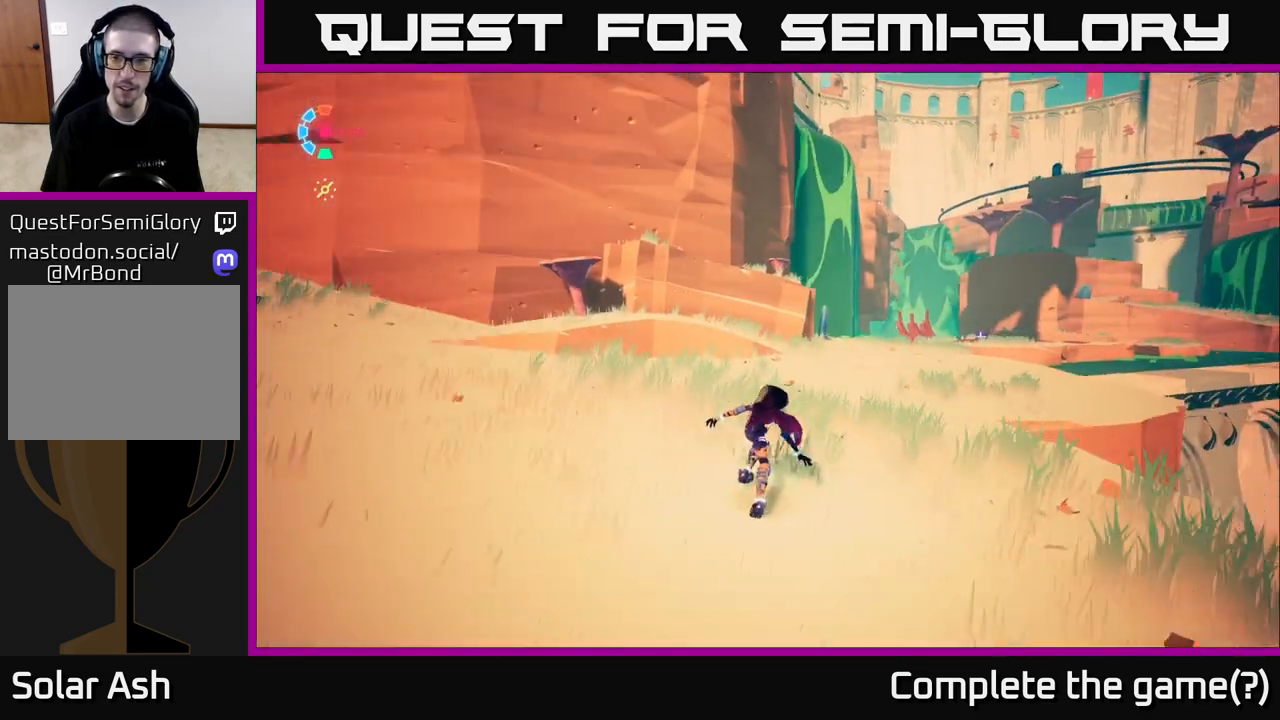
{"buttons": [], "left_stick": "right", "right_stick": "center", "events": [[67, "right_stick", "center"], [417, "left_stick", "right"]]}
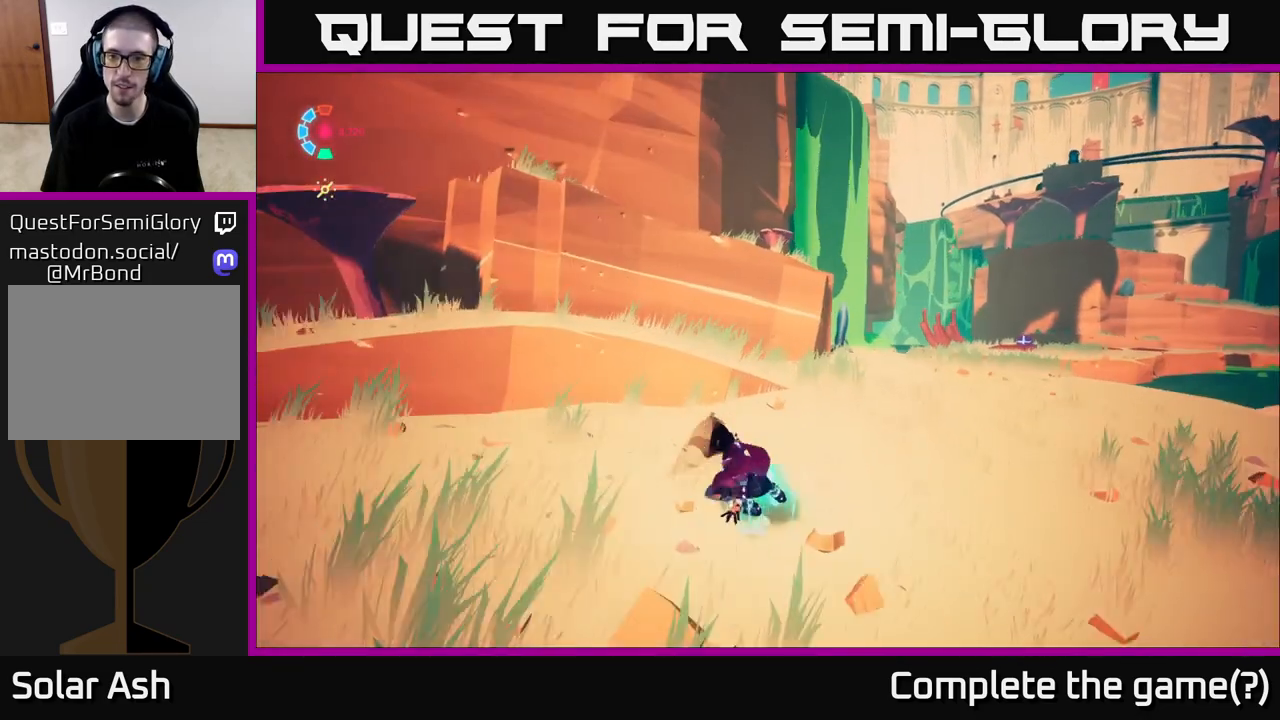
{"buttons": [], "left_stick": "up-right", "right_stick": "center", "events": [[33, "left_stick", "down-right"], [367, "left_stick", "right"], [500, "left_stick", "up-right"]]}
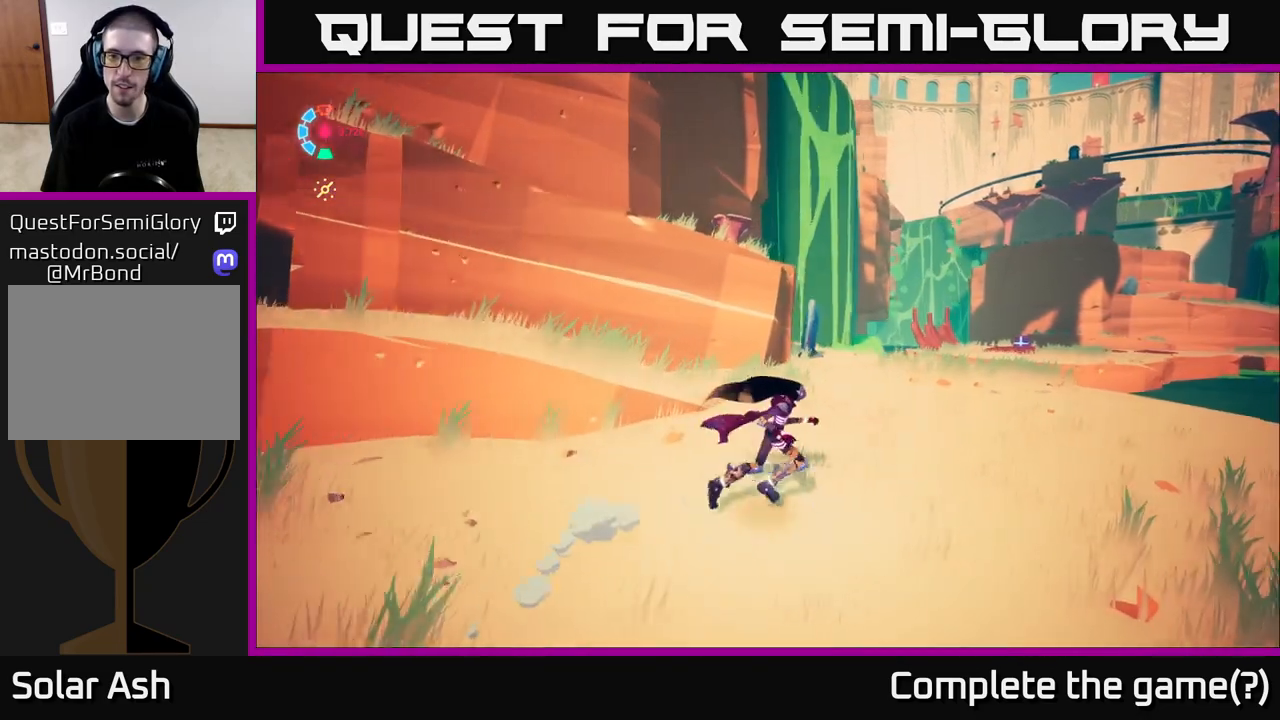
{"buttons": [], "left_stick": "up-right", "right_stick": "right", "events": [[367, "right_stick", "right"]]}
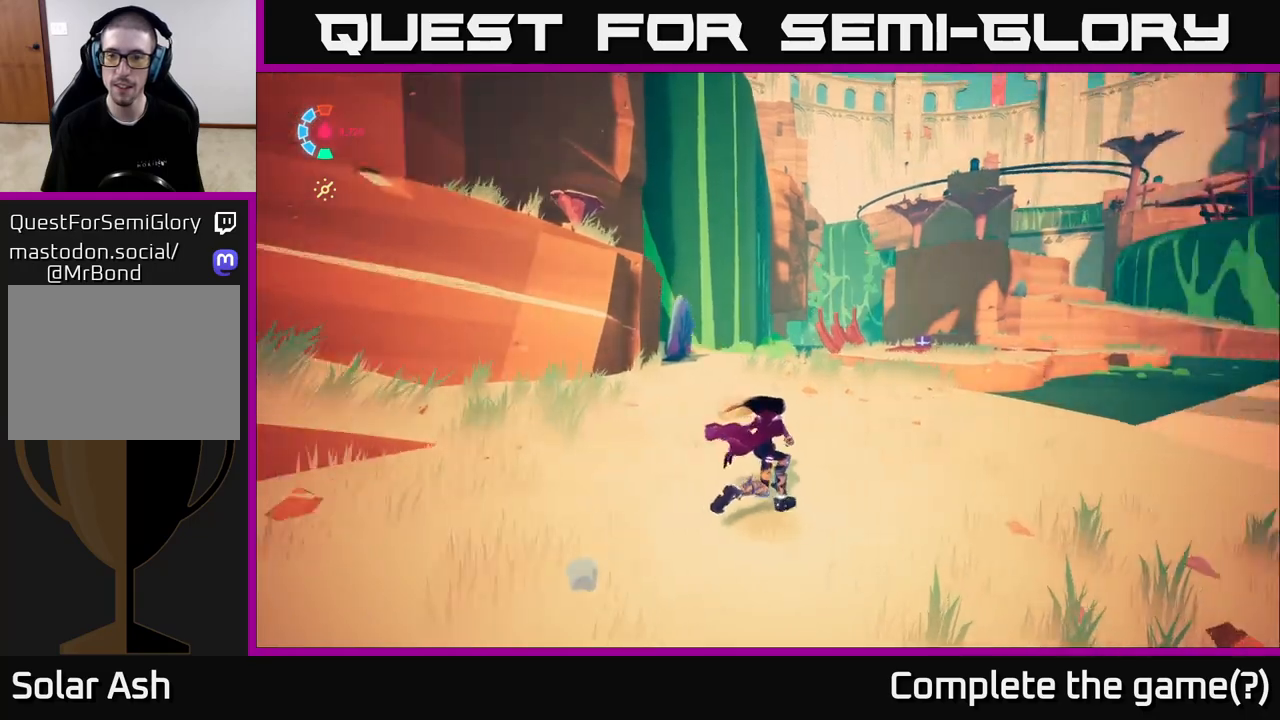
{"buttons": [], "left_stick": "center", "right_stick": "center", "events": [[333, "left_stick", "center"], [367, "right_stick", "center"]]}
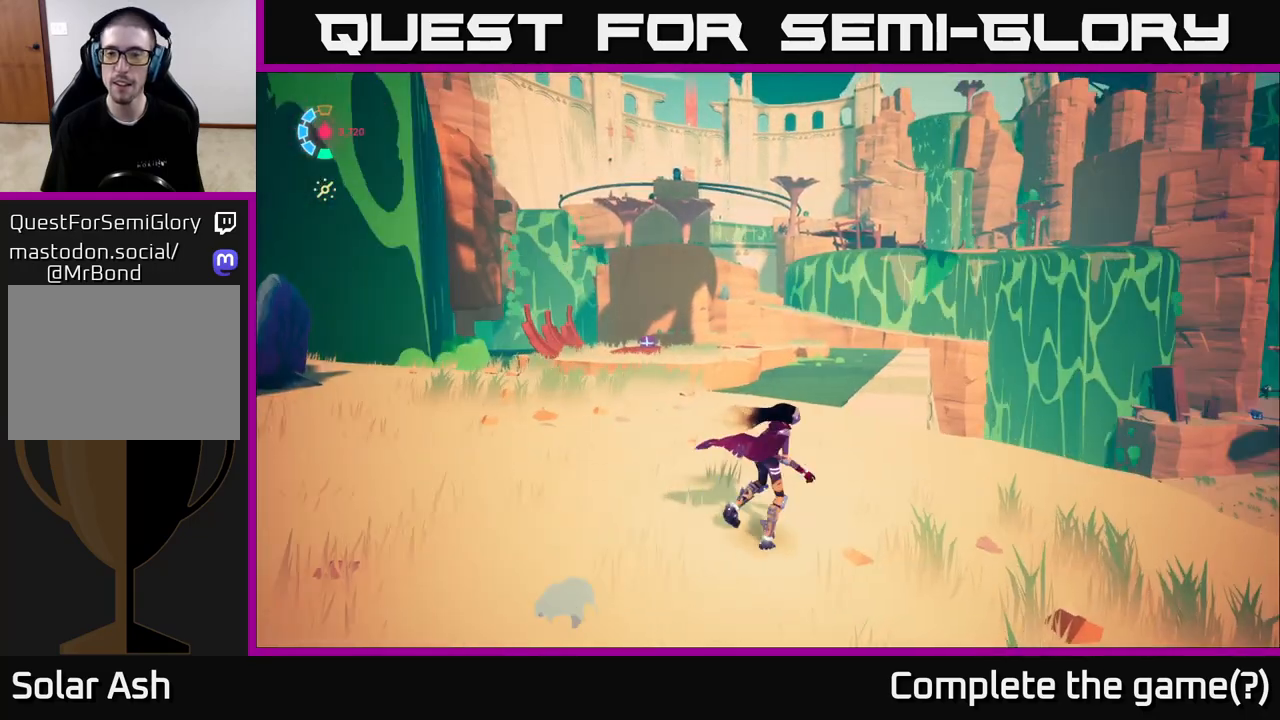
{"buttons": [], "left_stick": "center", "right_stick": "center", "events": []}
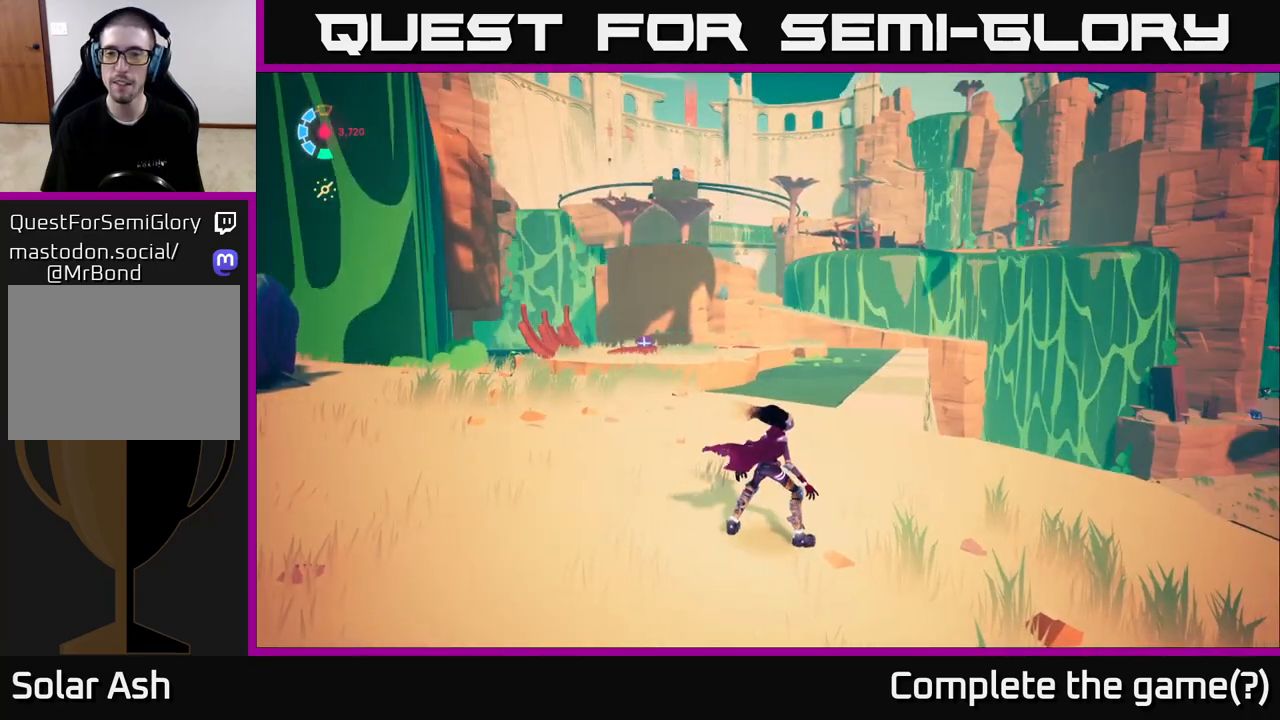
{"buttons": [], "left_stick": "center", "right_stick": "right", "events": [[233, "right_stick", "right"]]}
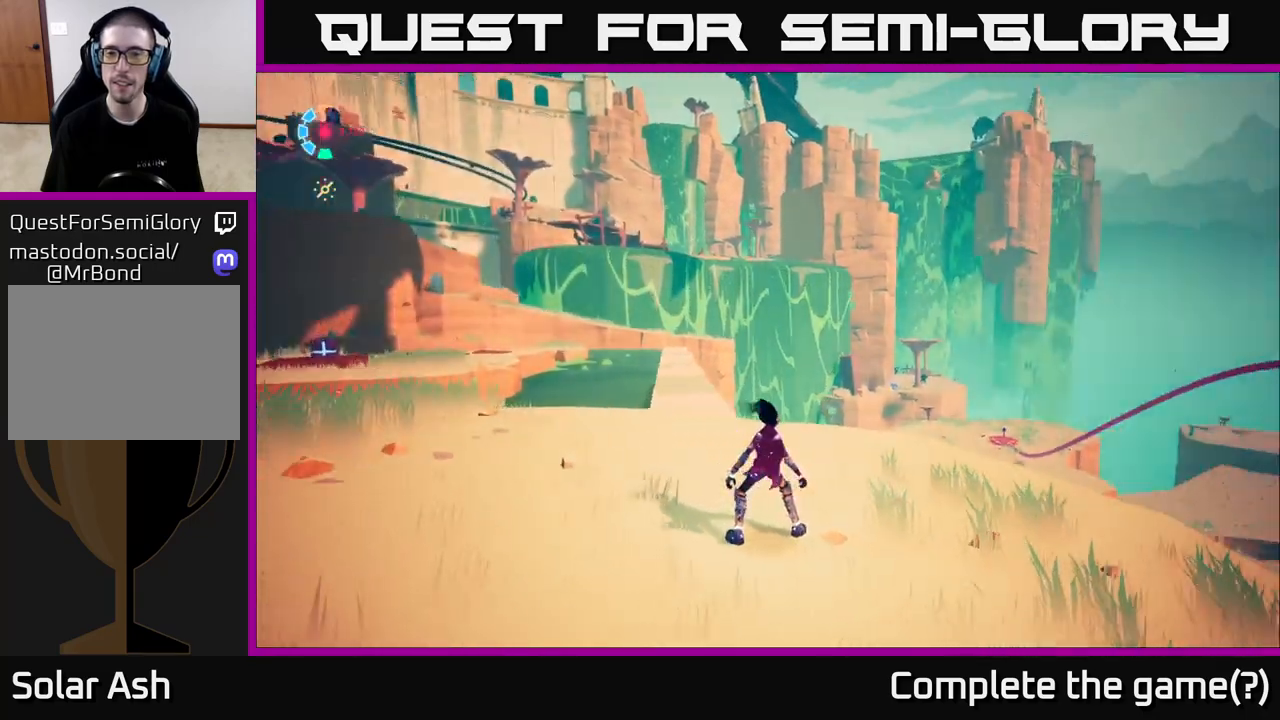
{"buttons": [], "left_stick": "center", "right_stick": "center", "events": [[50, "right_stick", "down-right"], [150, "right_stick", "center"]]}
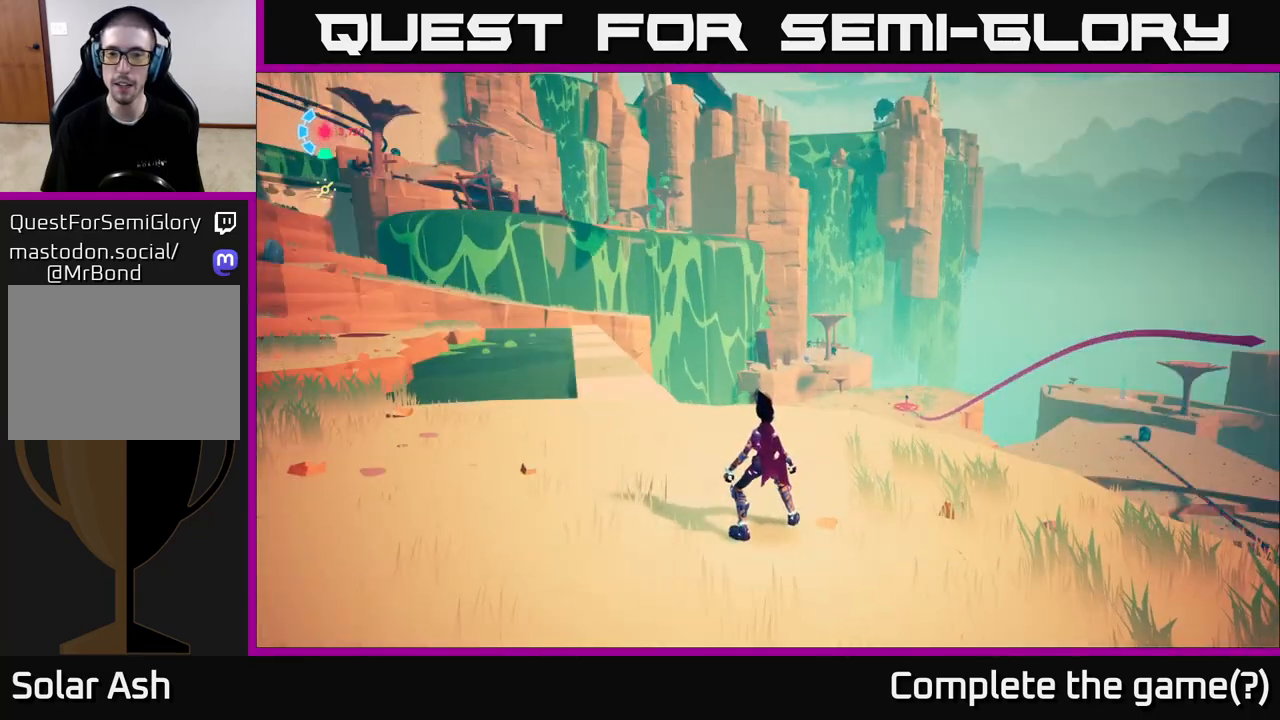
{"buttons": [], "left_stick": "center", "right_stick": "center", "events": []}
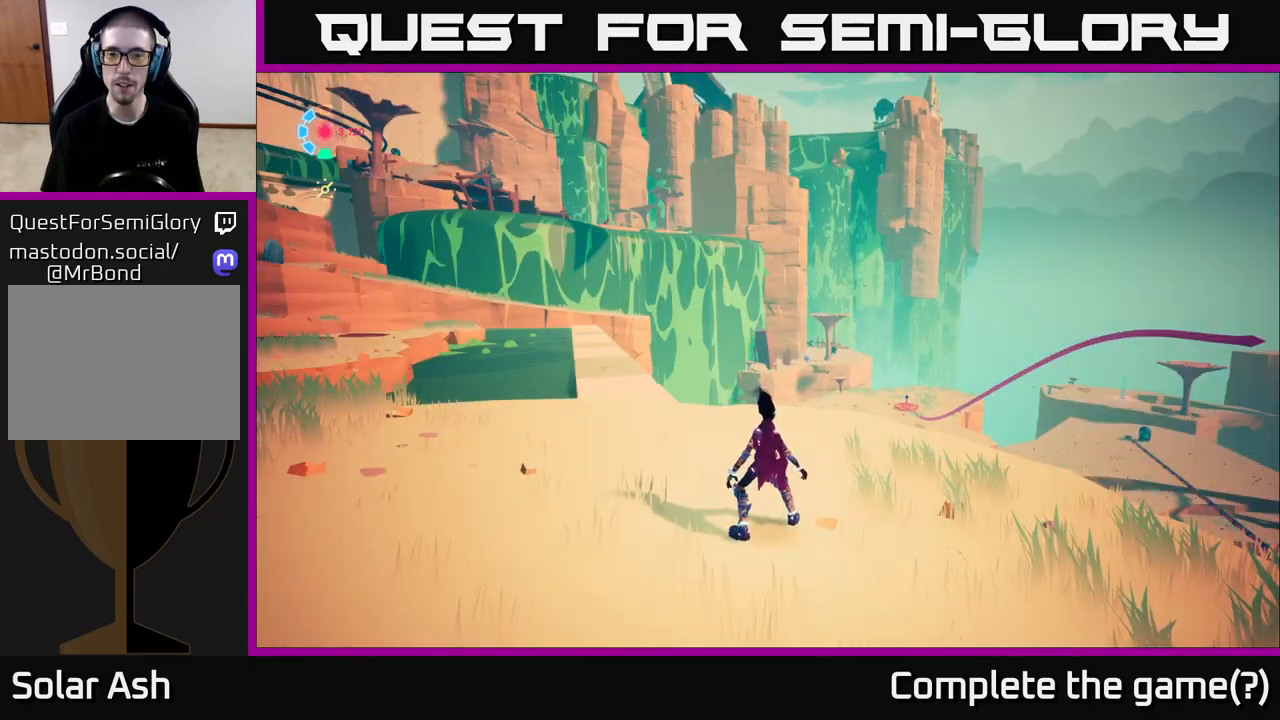
{"buttons": [], "left_stick": "center", "right_stick": "center", "events": []}
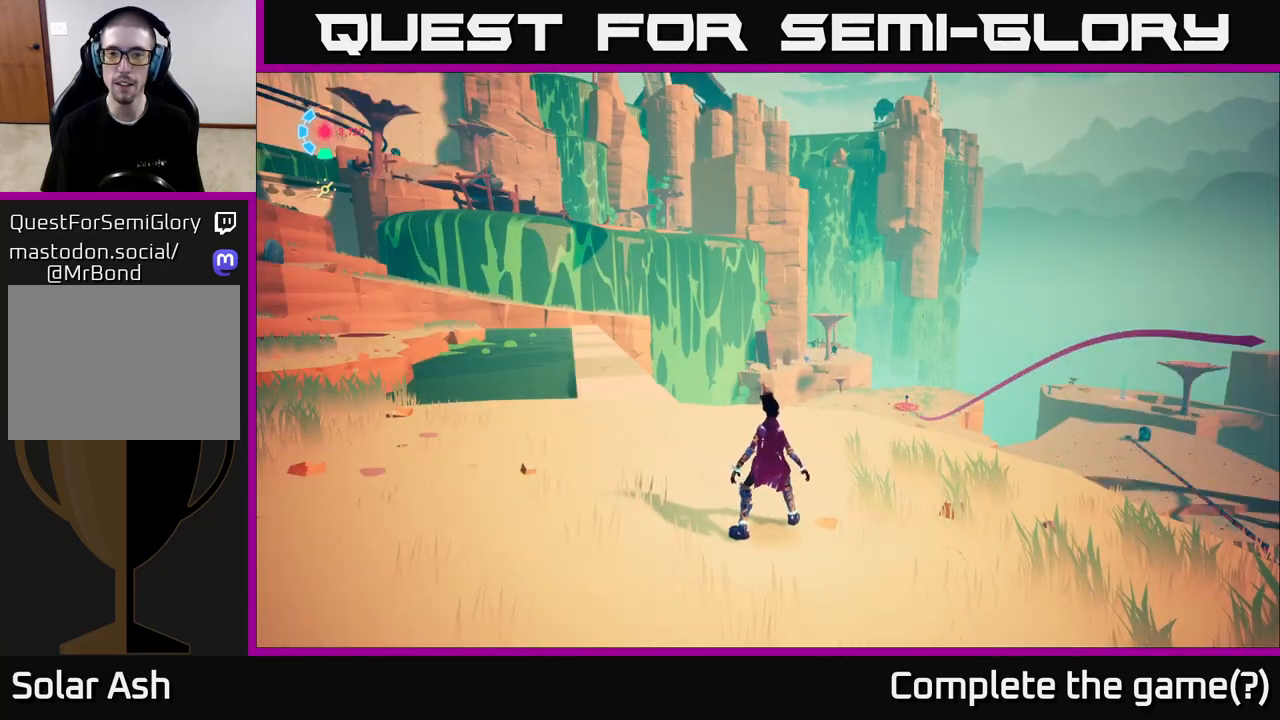
{"buttons": [], "left_stick": "up-right", "right_stick": "down-right", "events": [[167, "left_stick", "up-right"], [167, "right_stick", "down-right"]]}
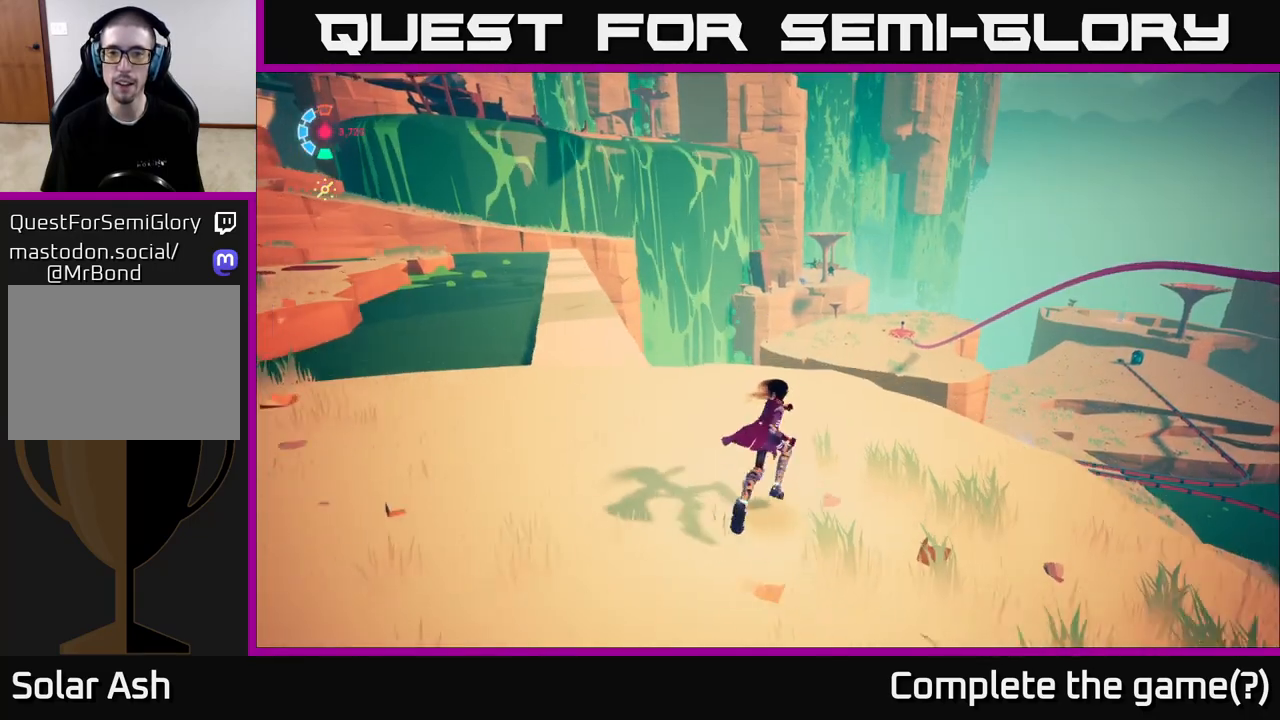
{"buttons": [], "left_stick": "center", "right_stick": "center", "events": [[133, "left_stick", "center"], [167, "right_stick", "center"]]}
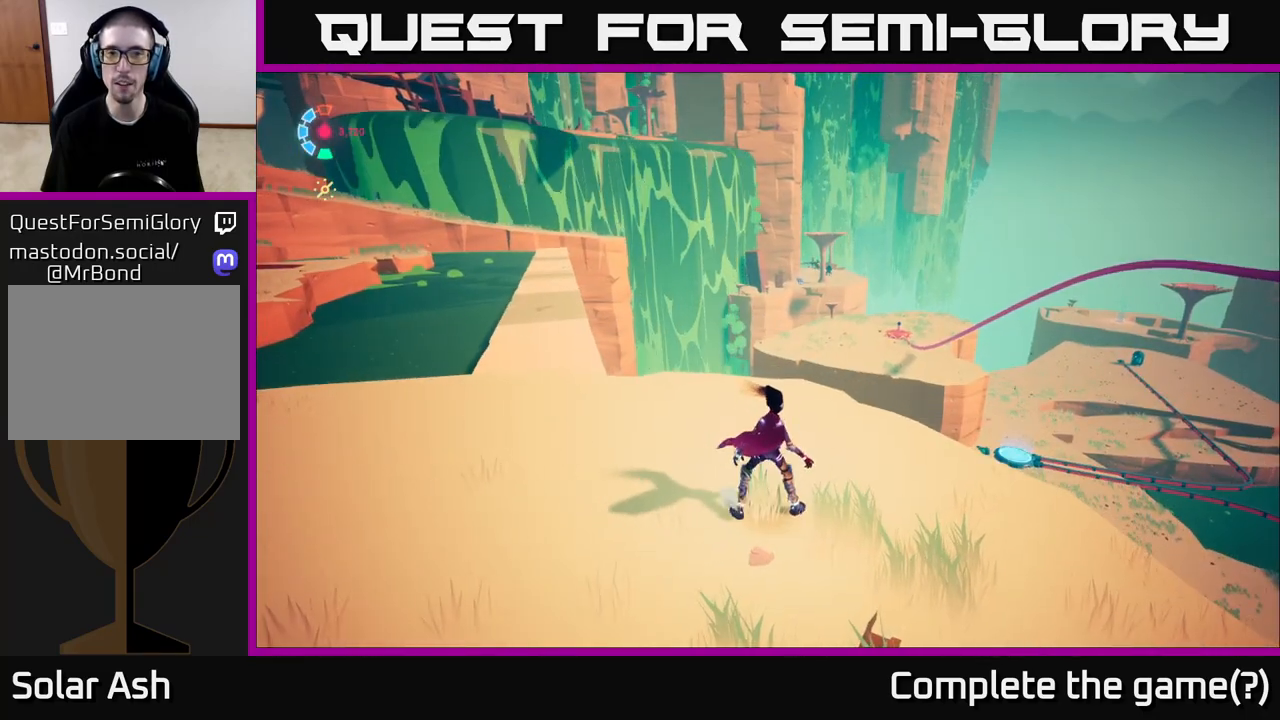
{"buttons": [], "left_stick": "right", "right_stick": "down-right", "events": [[117, "right_stick", "up"], [233, "right_stick", "up-left"], [433, "right_stick", "down-right"], [483, "left_stick", "right"]]}
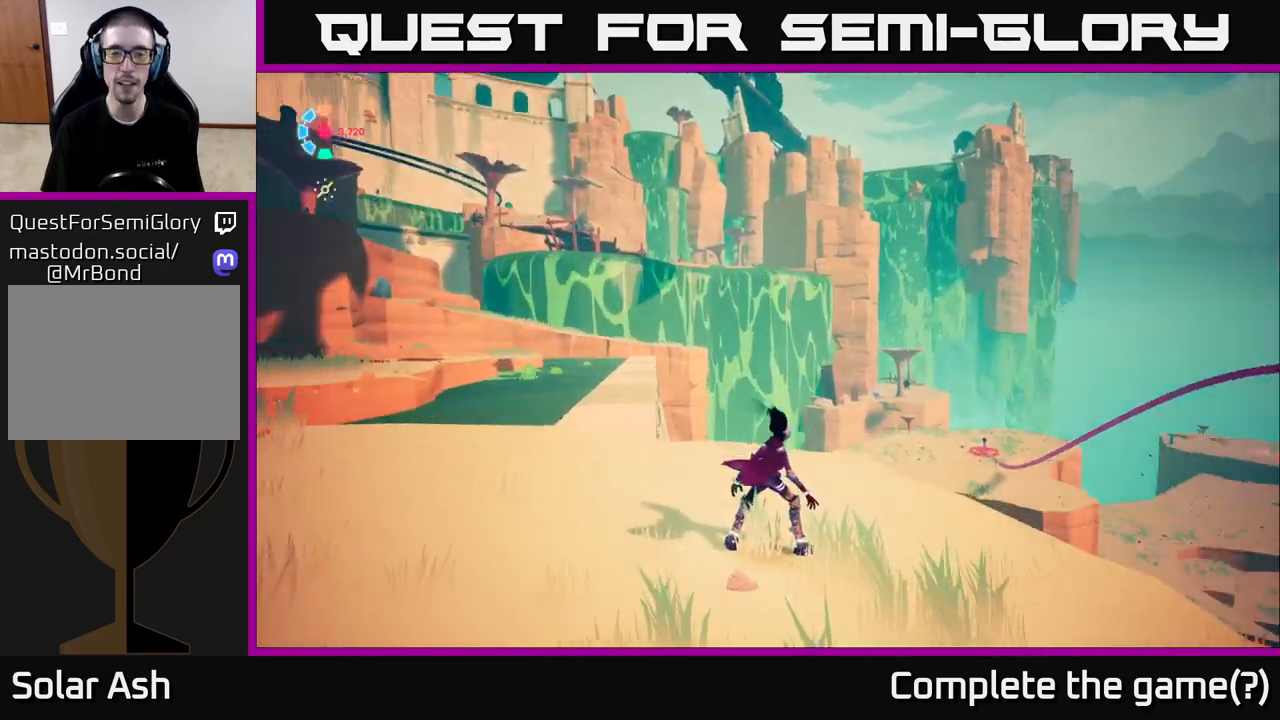
{"buttons": ["A", "L2", "R2"], "left_stick": "up", "right_stick": "center", "events": [[233, "L2", "down"], [283, "R2", "down"], [283, "left_stick", "up"], [300, "right_stick", "center"], [483, "A", "down"]]}
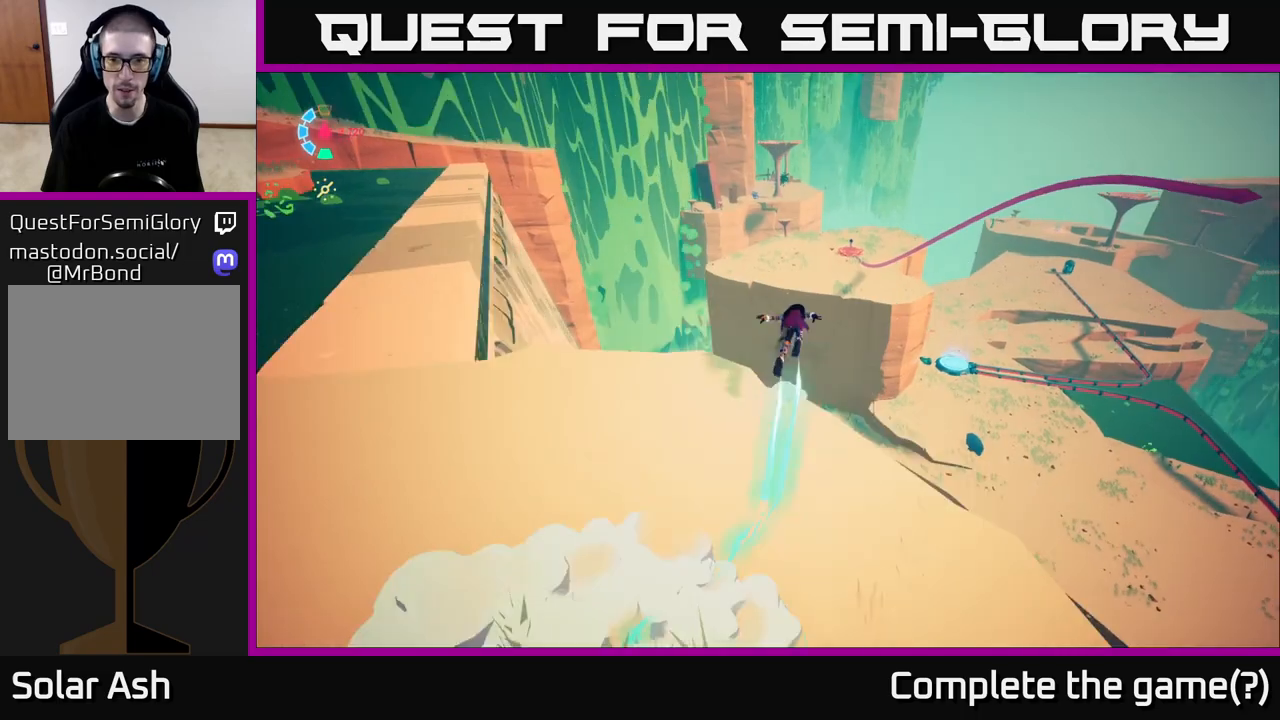
{"buttons": ["A", "L2", "R2"], "left_stick": "up-right", "right_stick": "center", "events": [[350, "left_stick", "up-right"]]}
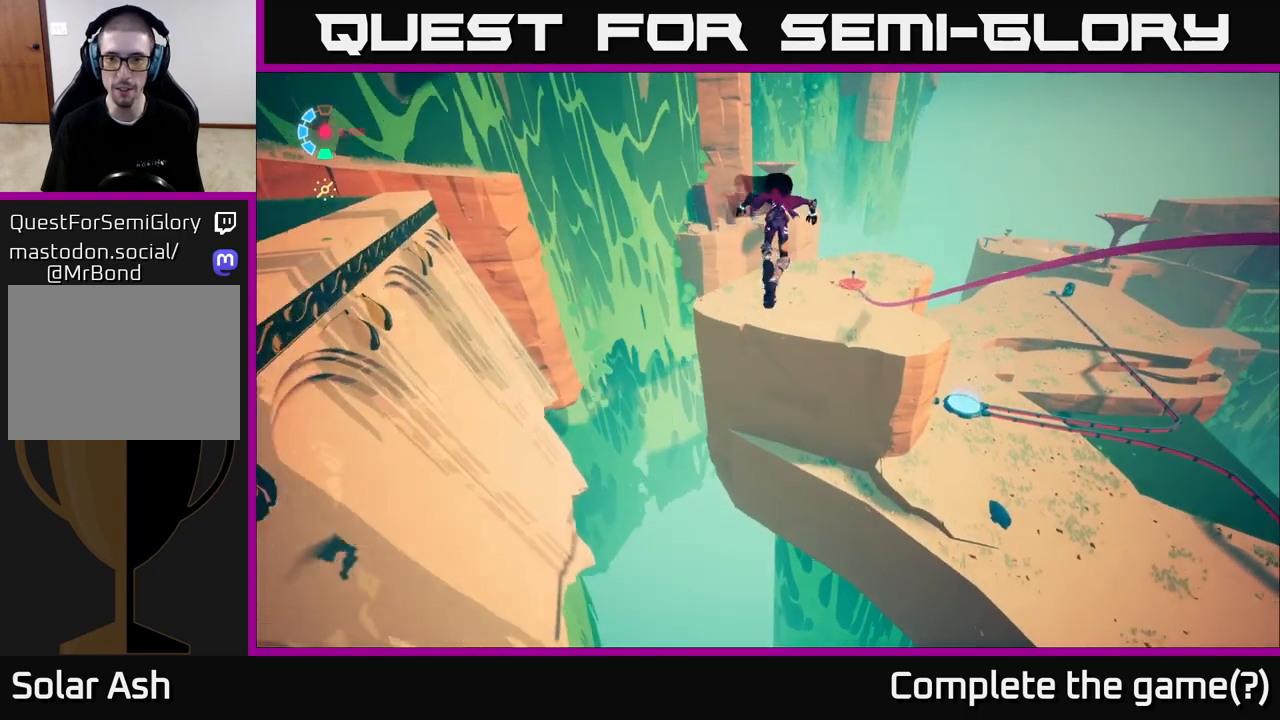
{"buttons": ["A", "L2", "R2"], "left_stick": "up-right", "right_stick": "center", "events": [[100, "A", "up"], [467, "A", "down"]]}
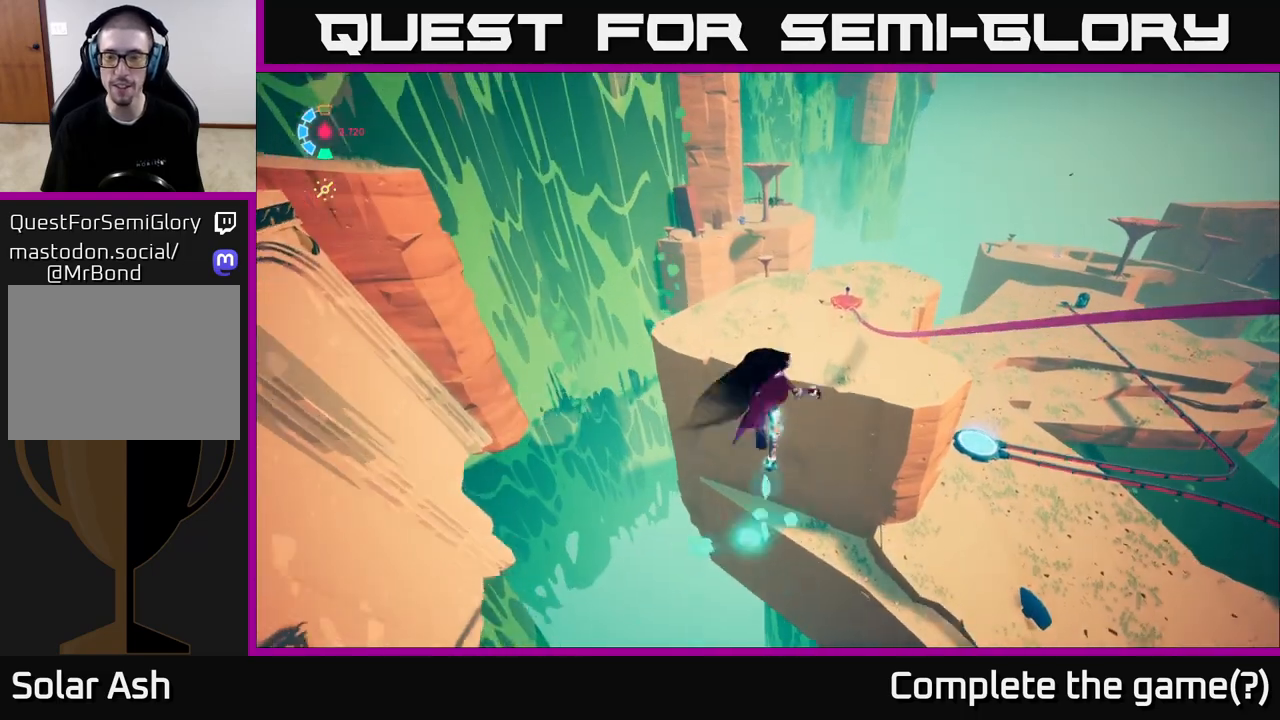
{"buttons": ["A", "L2", "R2"], "left_stick": "up-right", "right_stick": "center", "events": []}
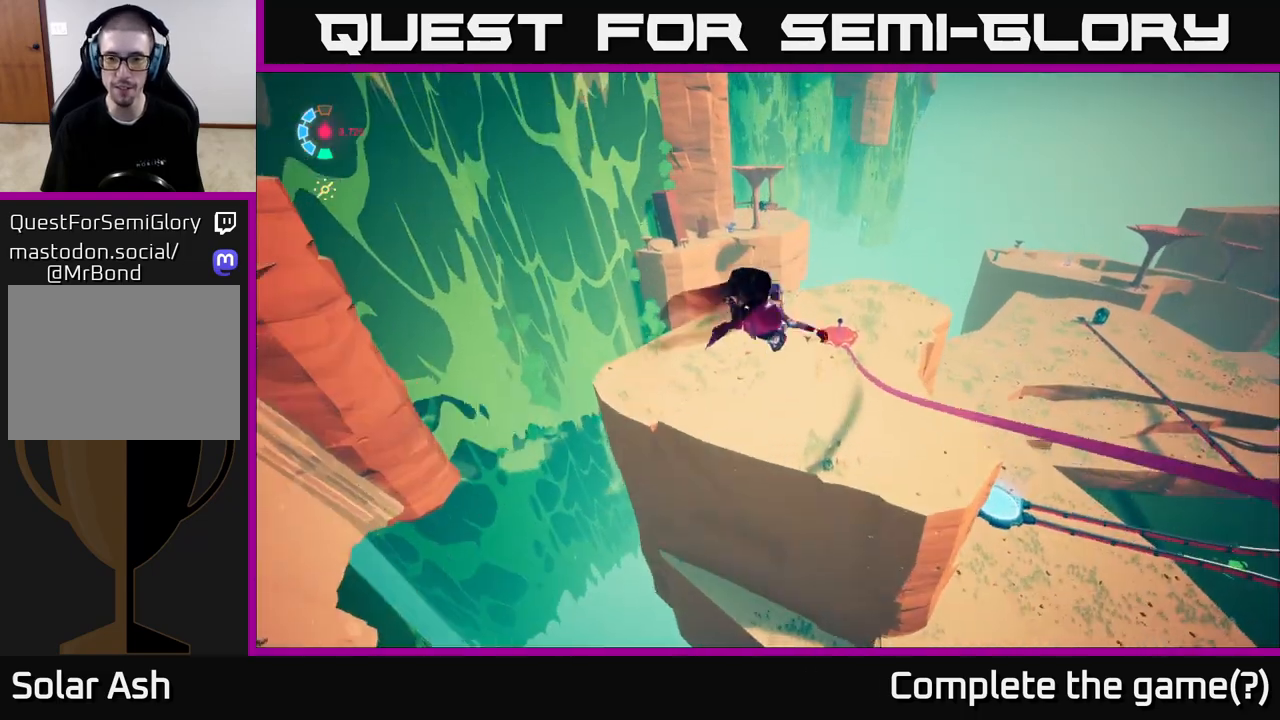
{"buttons": ["L2", "R2"], "left_stick": "up-right", "right_stick": "center", "events": [[283, "A", "up"]]}
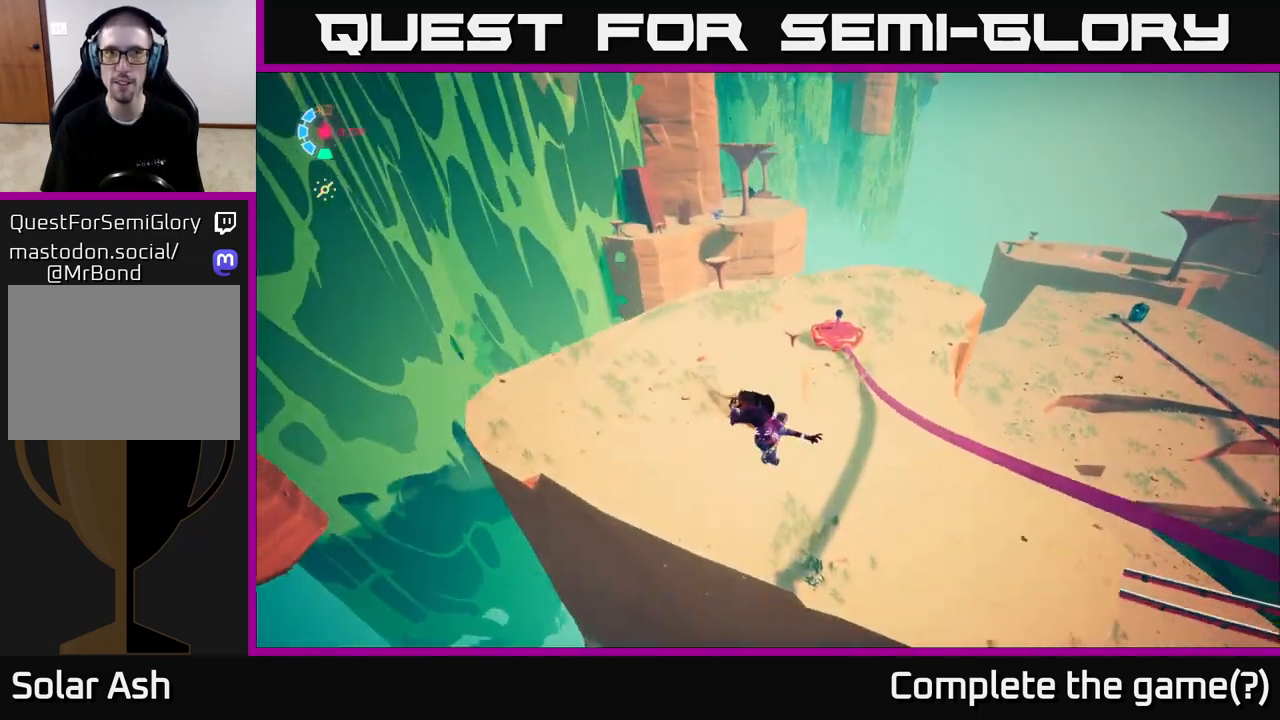
{"buttons": ["L2"], "left_stick": "up-right", "right_stick": "up-left", "events": [[17, "R2", "up"], [350, "right_stick", "left"], [417, "right_stick", "up-left"]]}
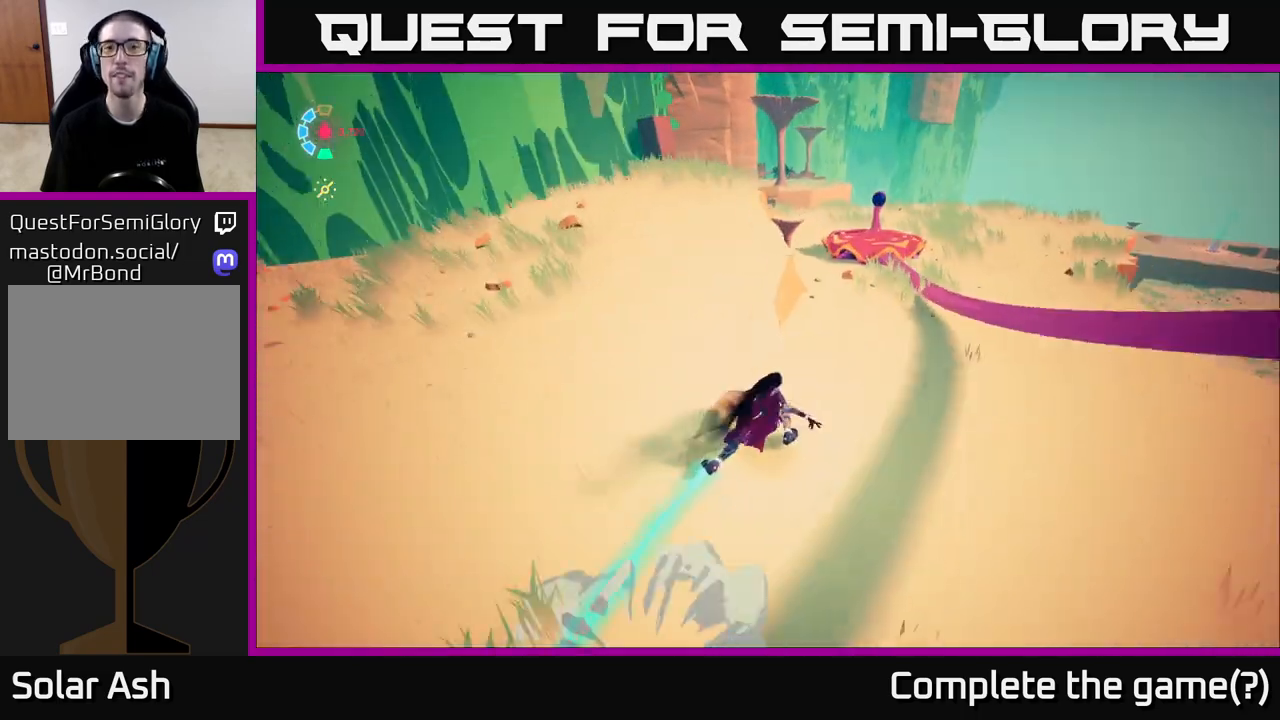
{"buttons": ["X"], "left_stick": "up", "right_stick": "center", "events": [[17, "right_stick", "center"], [317, "left_stick", "up"], [450, "L2", "up"], [483, "X", "down"]]}
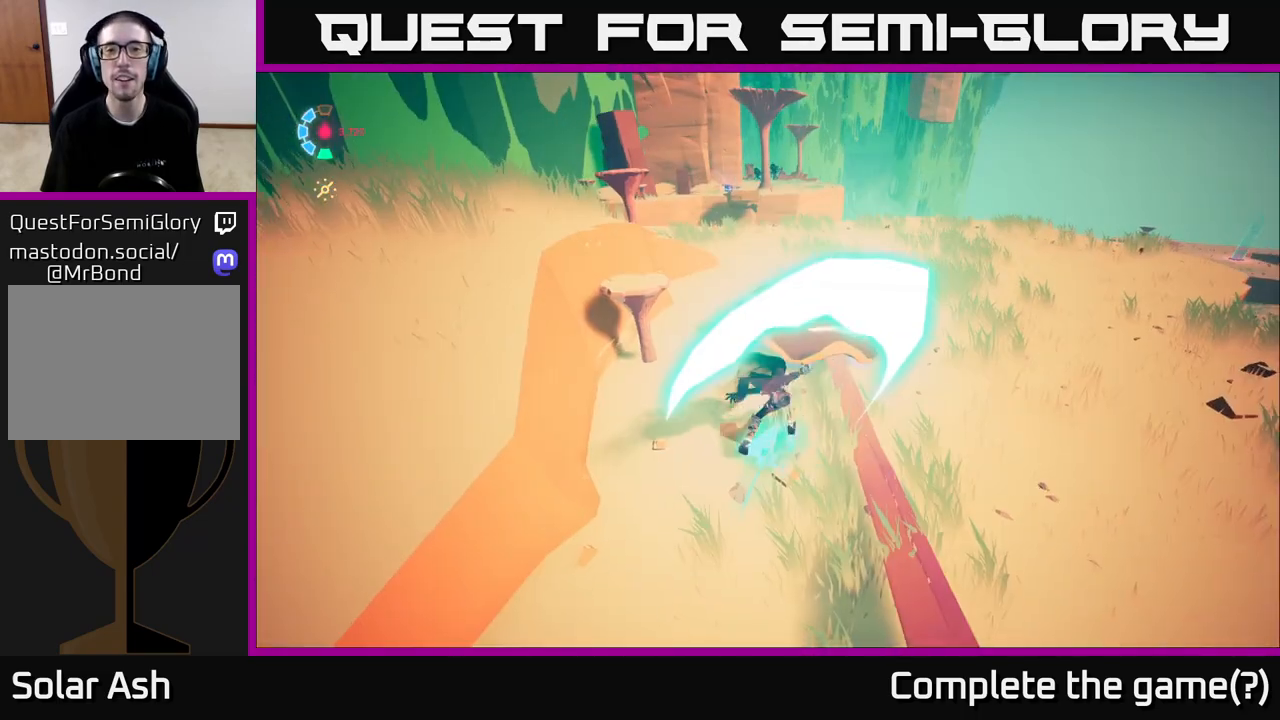
{"buttons": [], "left_stick": "down", "right_stick": "left", "events": [[67, "X", "up"], [150, "left_stick", "right"], [267, "left_stick", "down"], [333, "right_stick", "left"]]}
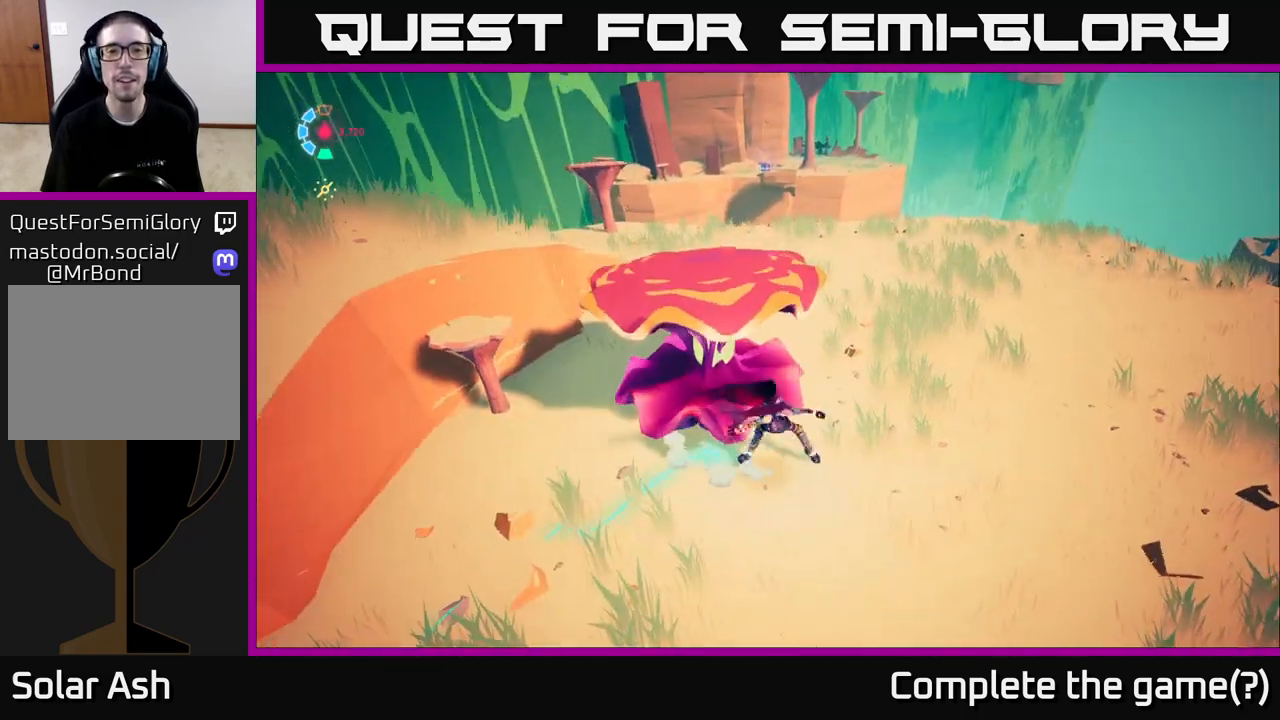
{"buttons": [], "left_stick": "up", "right_stick": "center", "events": [[33, "right_stick", "center"], [117, "left_stick", "left"], [333, "left_stick", "up"]]}
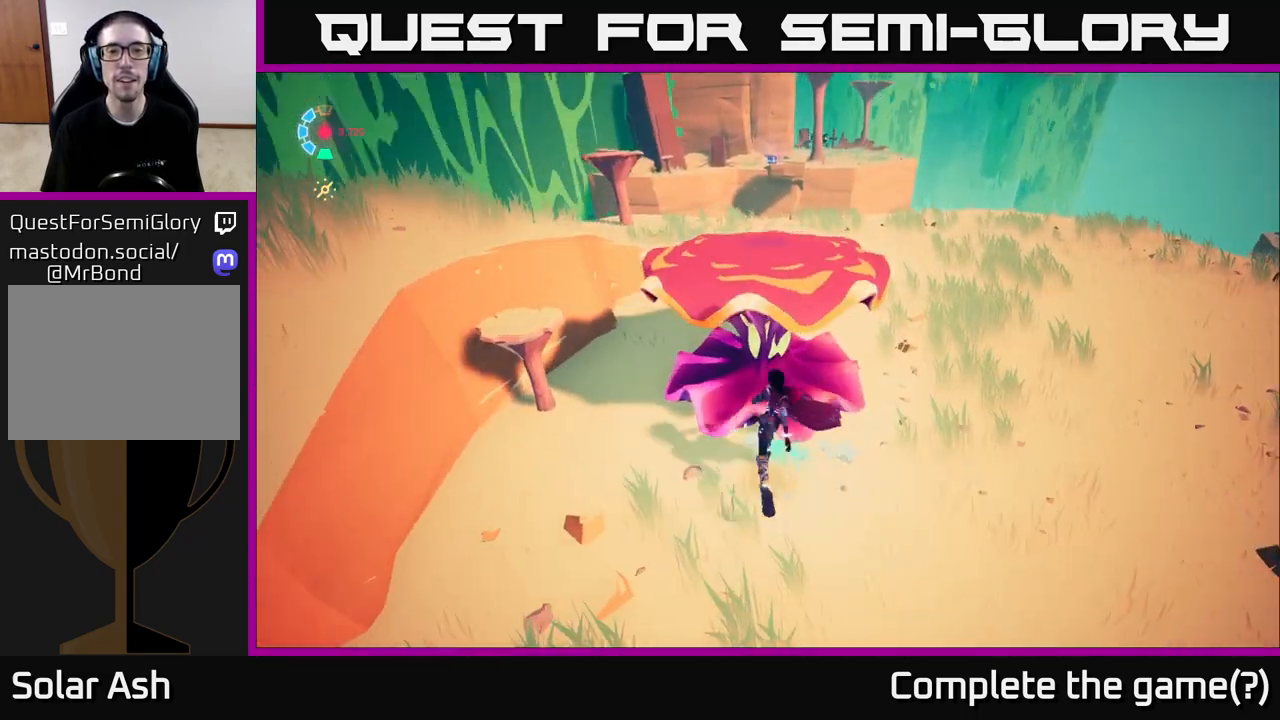
{"buttons": [], "left_stick": "up", "right_stick": "center", "events": [[33, "X", "down"], [133, "X", "up"], [217, "left_stick", "center"], [500, "left_stick", "up"]]}
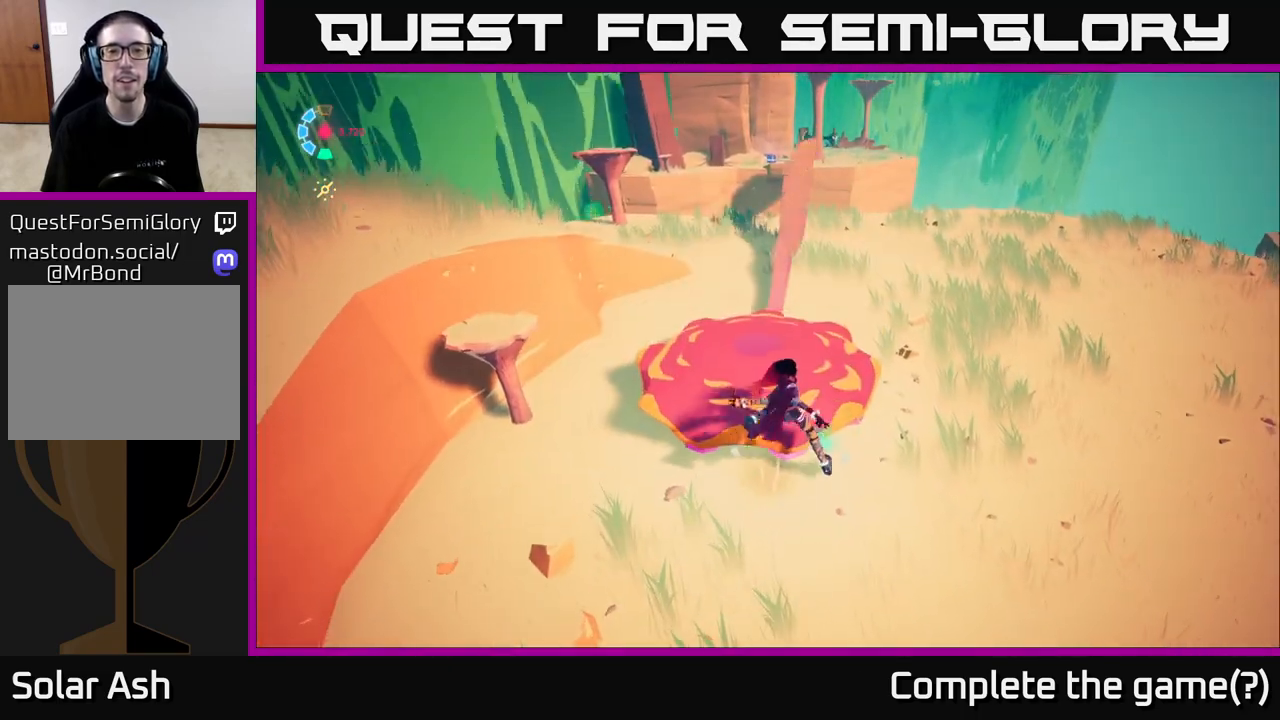
{"buttons": ["L2"], "left_stick": "up", "right_stick": "center", "events": [[150, "A", "down"], [283, "A", "up"], [300, "L2", "down"]]}
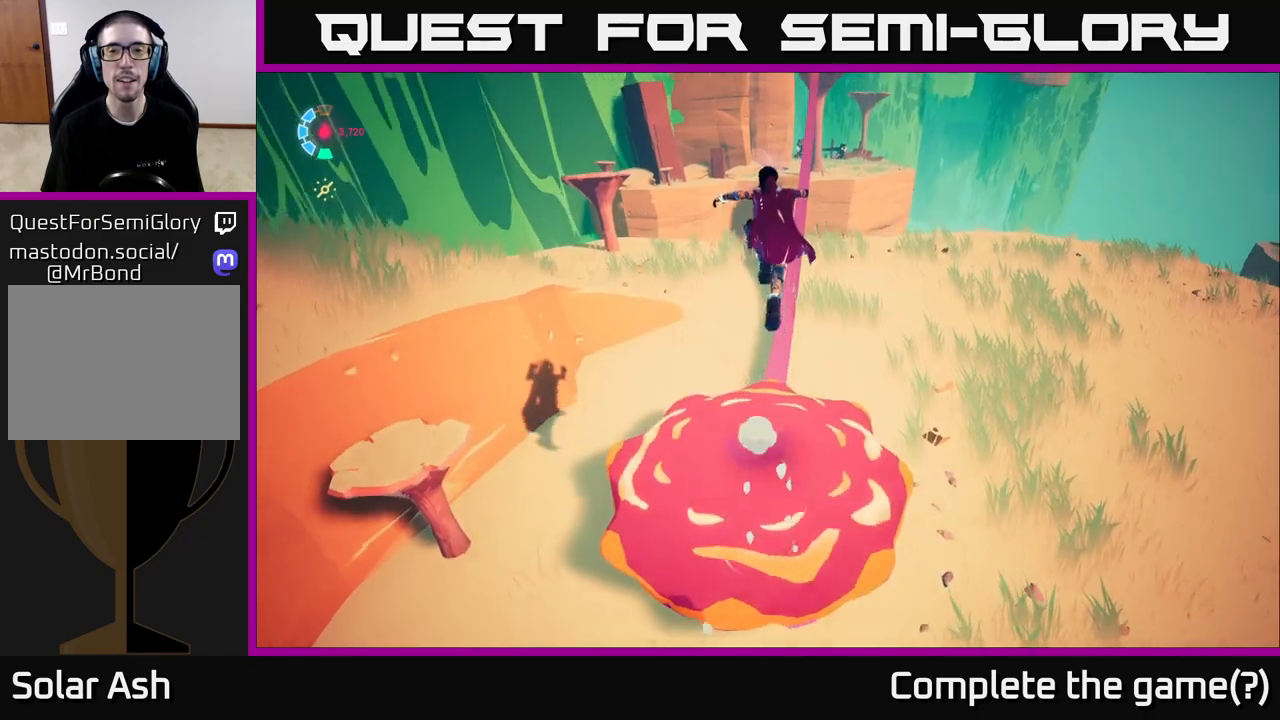
{"buttons": ["L2", "R2"], "left_stick": "up", "right_stick": "center", "events": [[250, "right_stick", "up"], [417, "right_stick", "center"], [483, "R2", "down"]]}
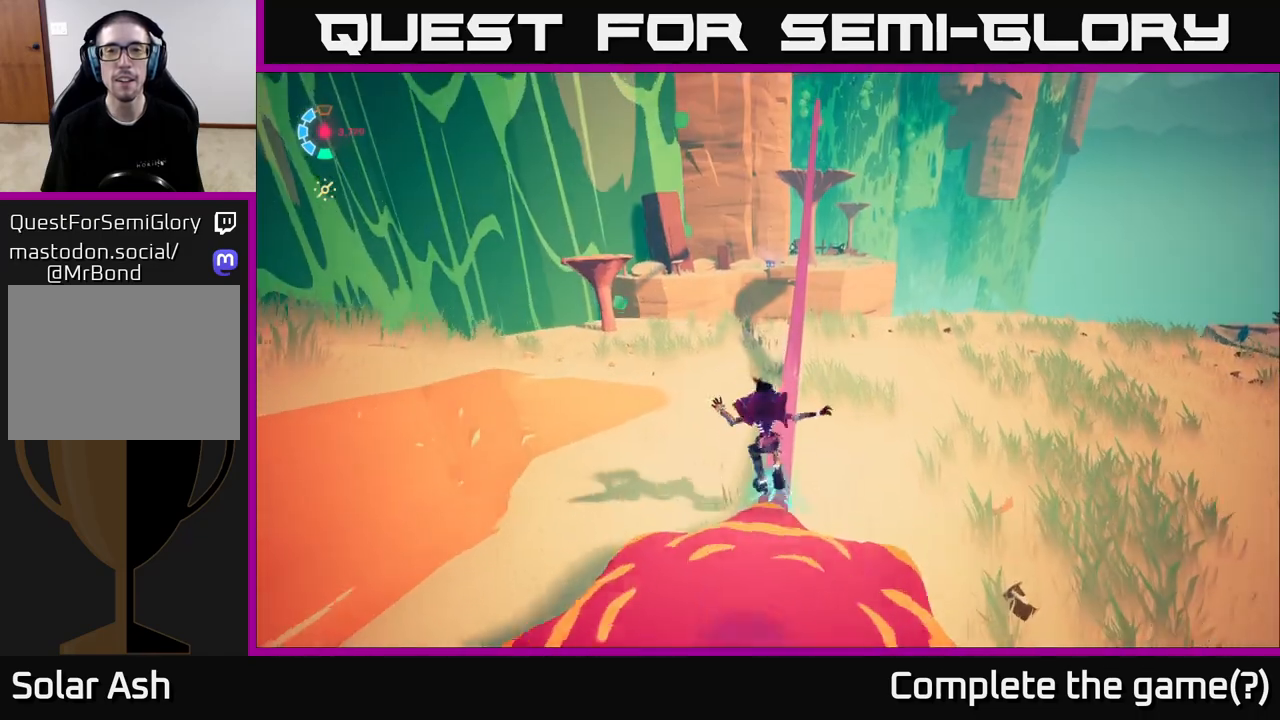
{"buttons": ["L2"], "left_stick": "up", "right_stick": "center", "events": [[433, "R2", "up"]]}
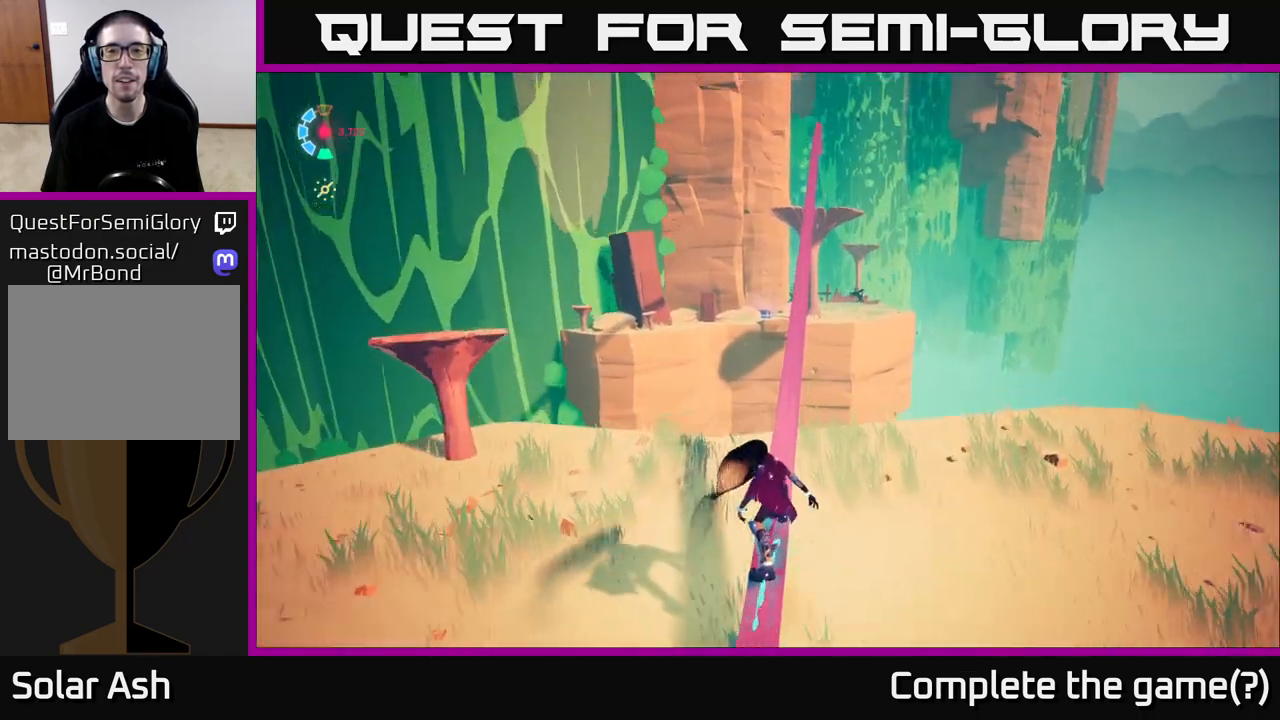
{"buttons": ["L2"], "left_stick": "up", "right_stick": "down", "events": [[333, "right_stick", "down"]]}
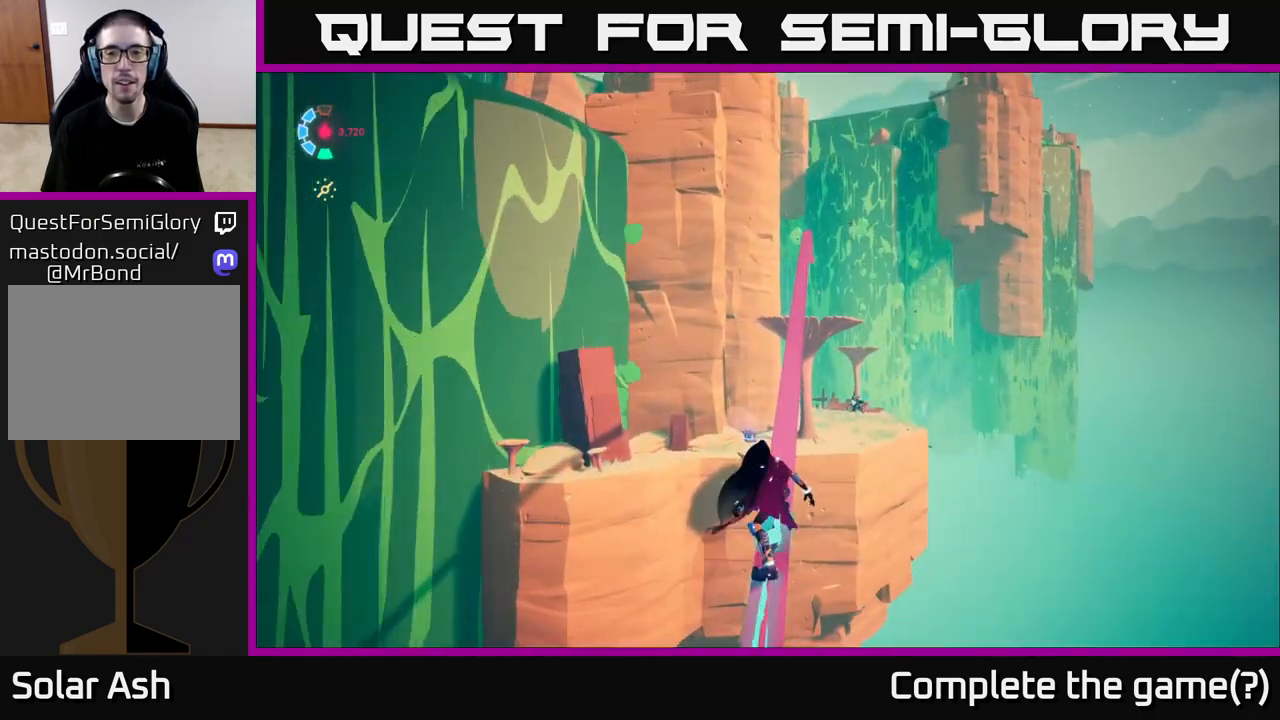
{"buttons": ["L2"], "left_stick": "up", "right_stick": "center", "events": [[367, "right_stick", "center"]]}
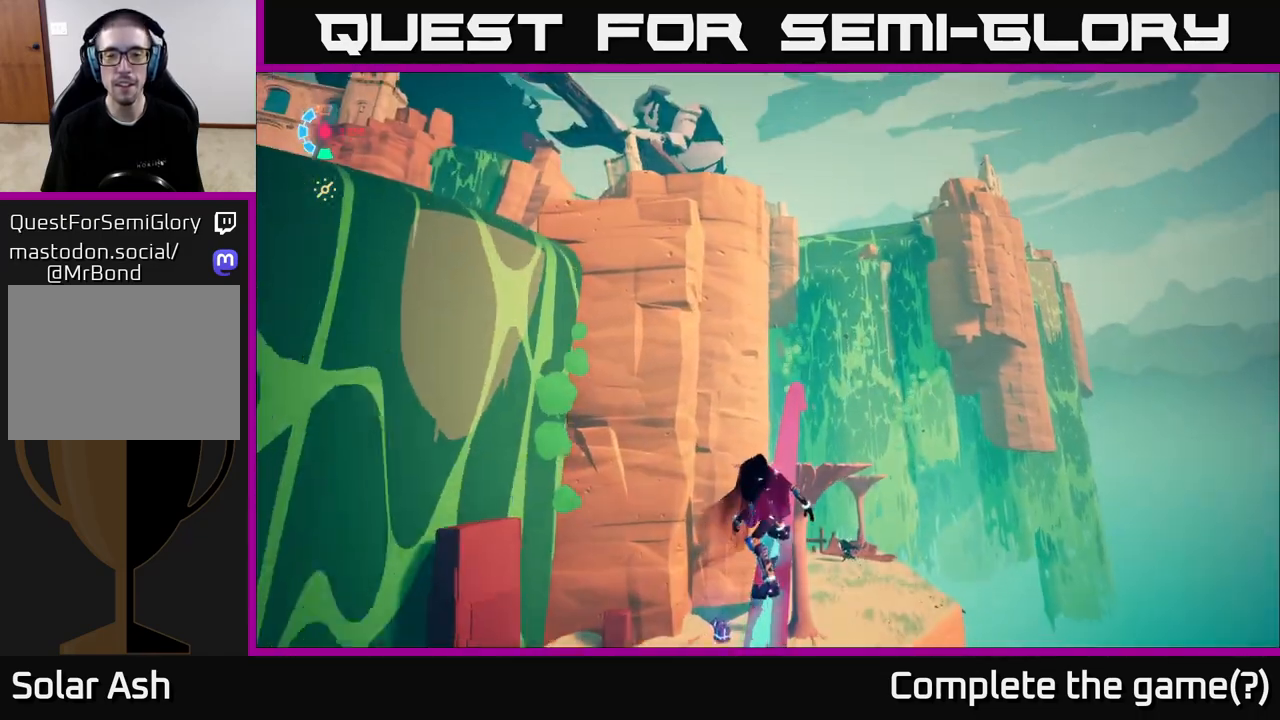
{"buttons": ["L2"], "left_stick": "up", "right_stick": "center", "events": []}